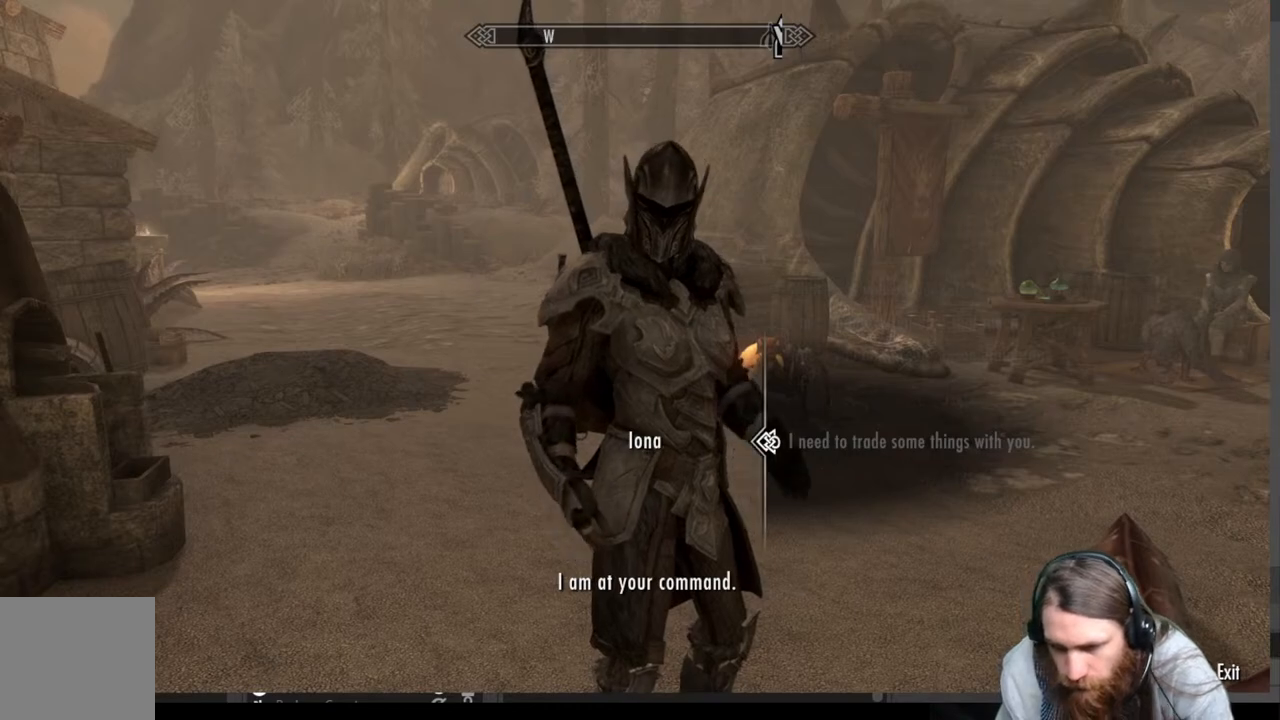
Gameplay with a controller (Xbox layout); each line is a JSON object with the inputs held at the frame after it. "events" lists button and stick changes between this image and that frame as [ms after this image, input, new state], when the widget could be followed in between.
{"buttons": [], "left_stick": "center", "right_stick": "center", "events": [[17, "A", "up"]]}
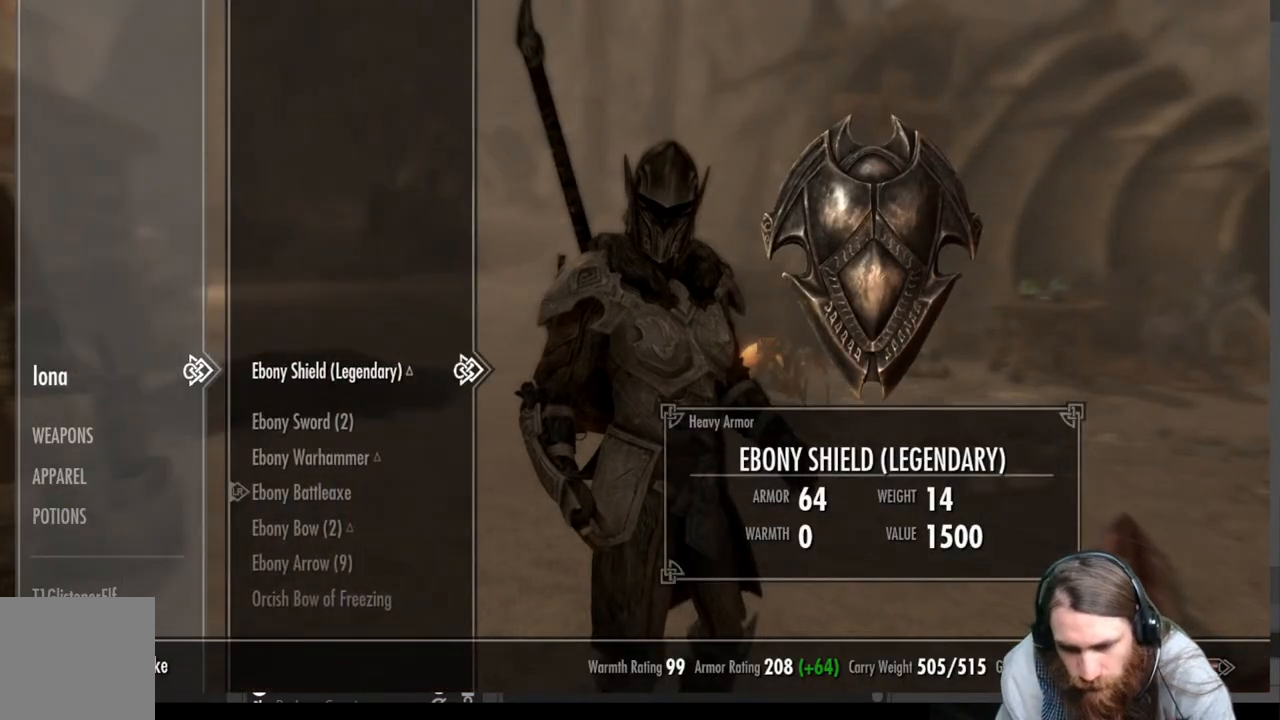
{"buttons": [], "left_stick": "center", "right_stick": "center", "events": []}
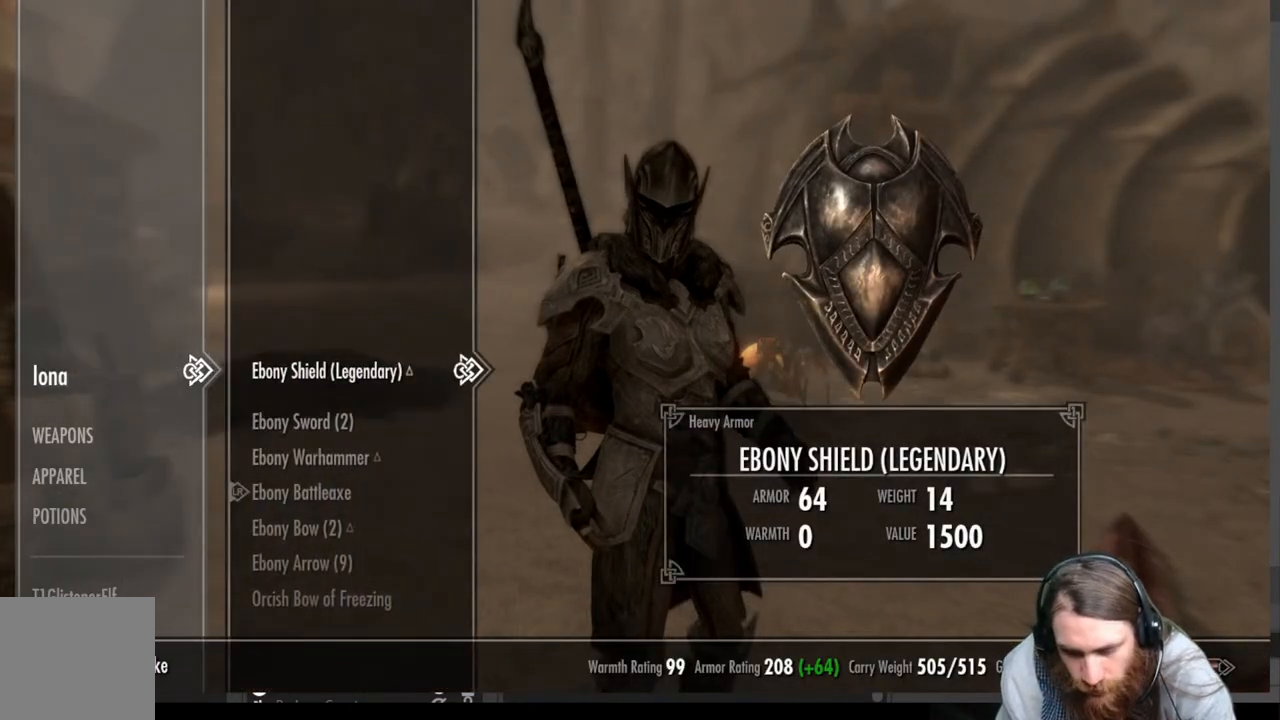
{"buttons": [], "left_stick": "center", "right_stick": "center", "events": [[233, "DPAD_DOWN", "down"], [367, "DPAD_DOWN", "up"]]}
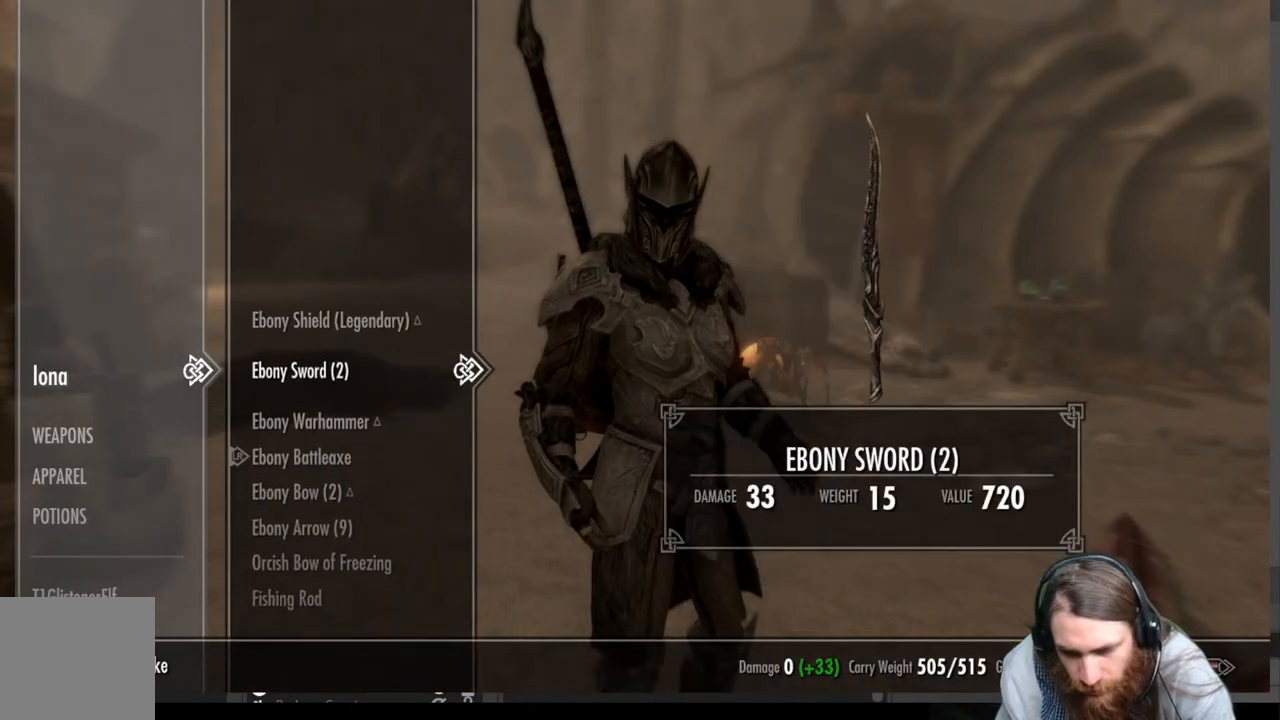
{"buttons": [], "left_stick": "center", "right_stick": "center", "events": []}
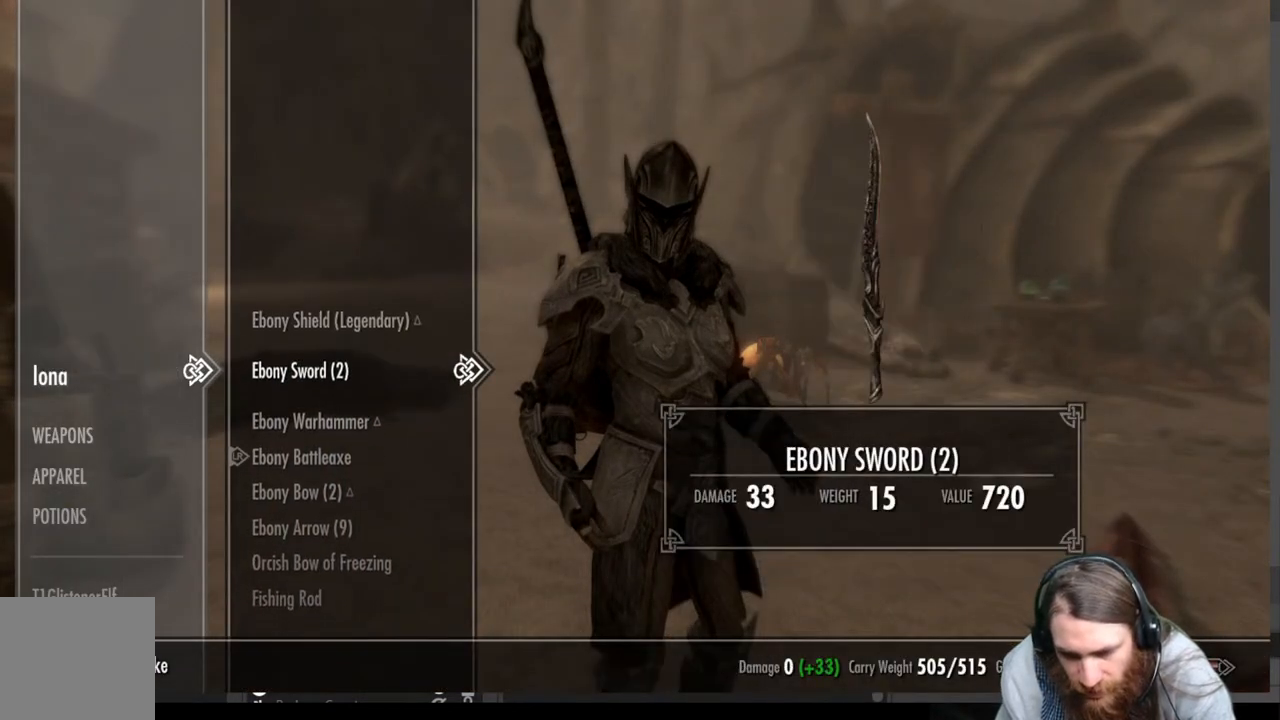
{"buttons": [], "left_stick": "center", "right_stick": "center", "events": [[67, "DPAD_DOWN", "down"], [217, "DPAD_DOWN", "up"]]}
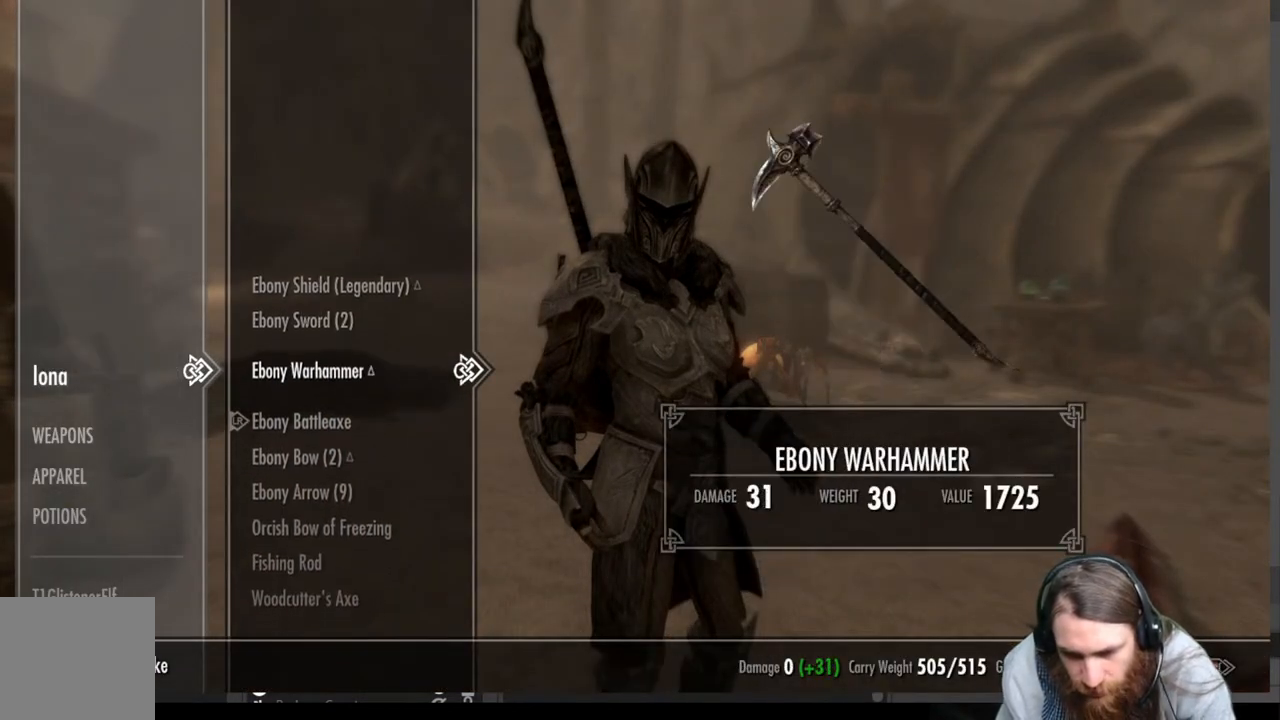
{"buttons": [], "left_stick": "center", "right_stick": "center", "events": [[317, "DPAD_DOWN", "down"], [433, "DPAD_DOWN", "up"]]}
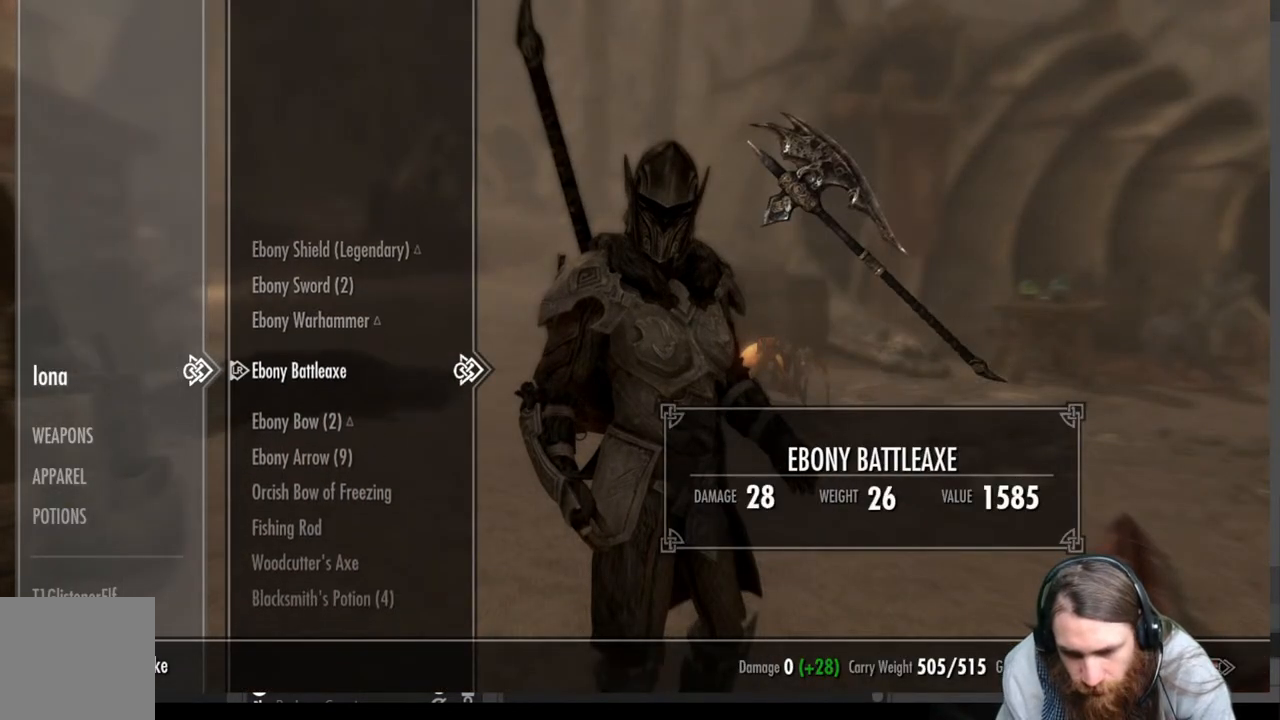
{"buttons": [], "left_stick": "center", "right_stick": "center", "events": []}
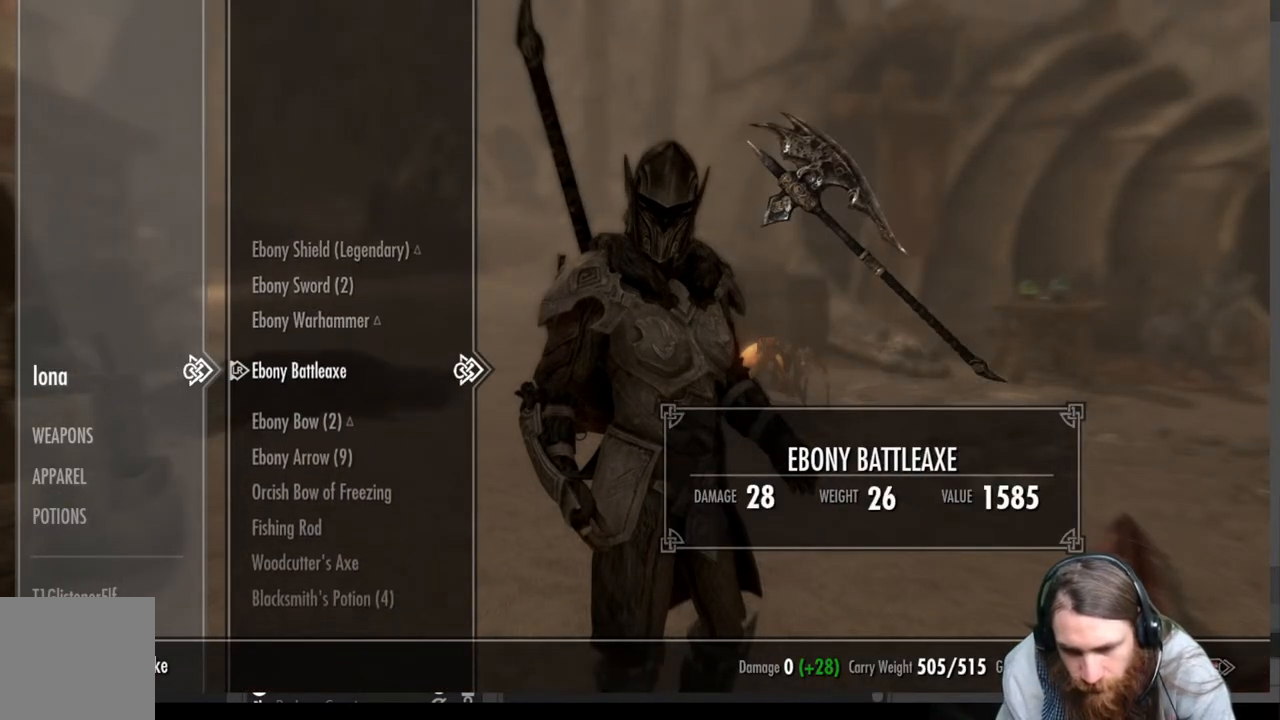
{"buttons": [], "left_stick": "center", "right_stick": "center", "events": []}
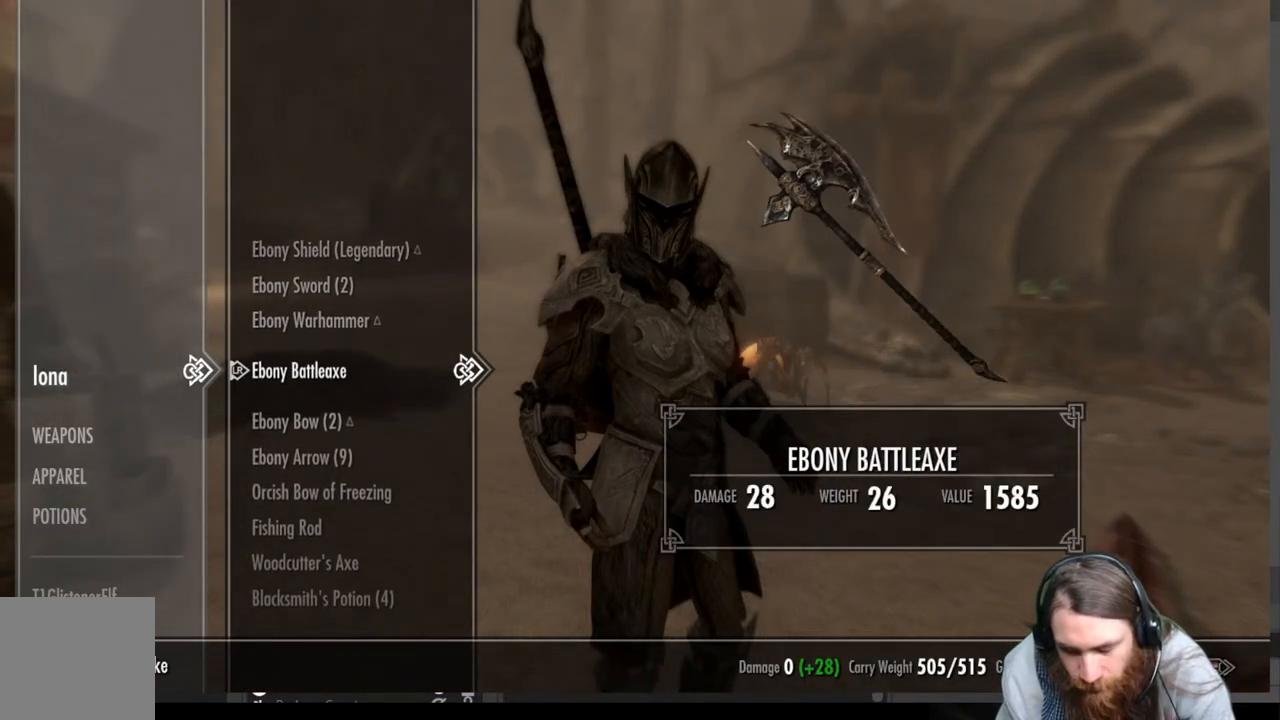
{"buttons": [], "left_stick": "center", "right_stick": "center", "events": []}
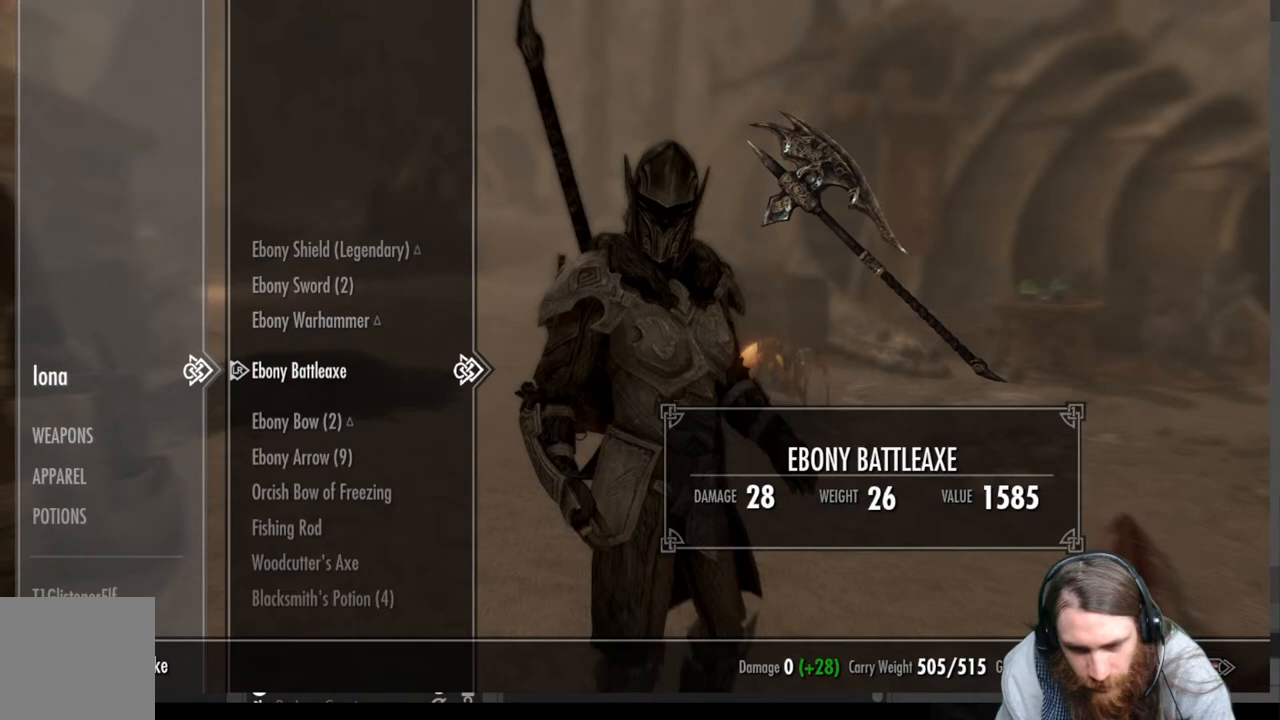
{"buttons": [], "left_stick": "center", "right_stick": "center", "events": []}
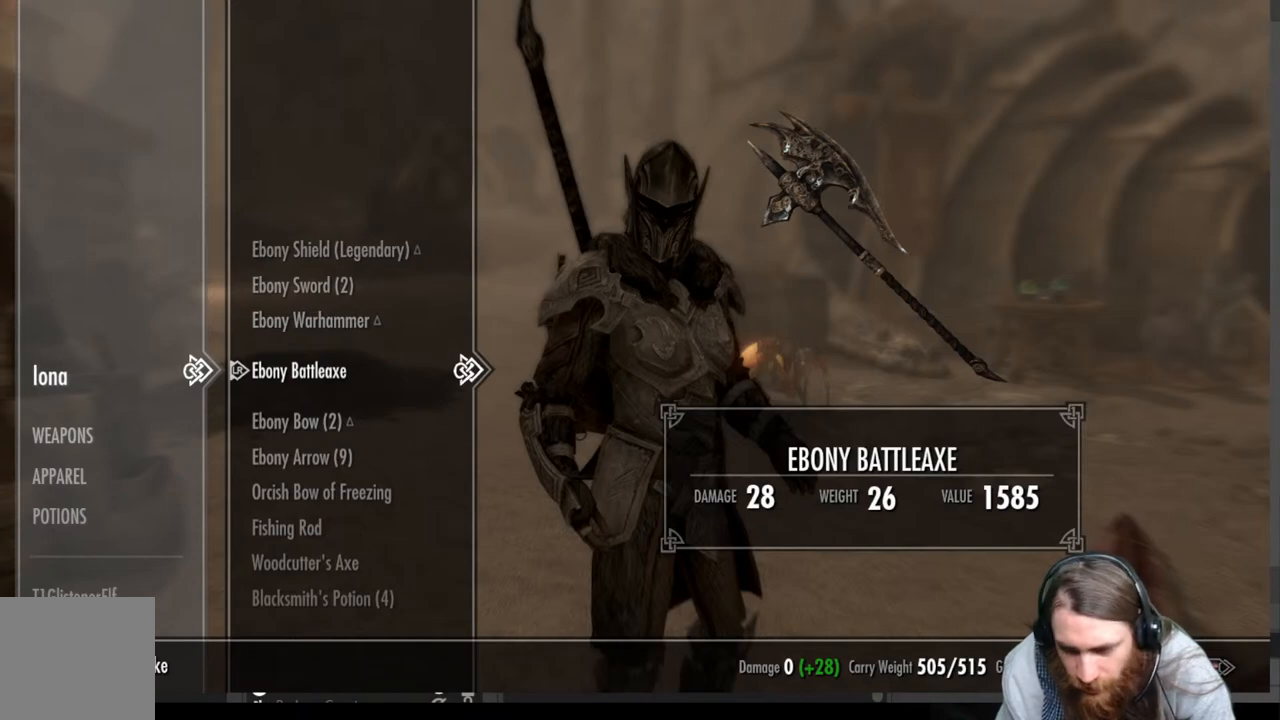
{"buttons": [], "left_stick": "center", "right_stick": "center", "events": []}
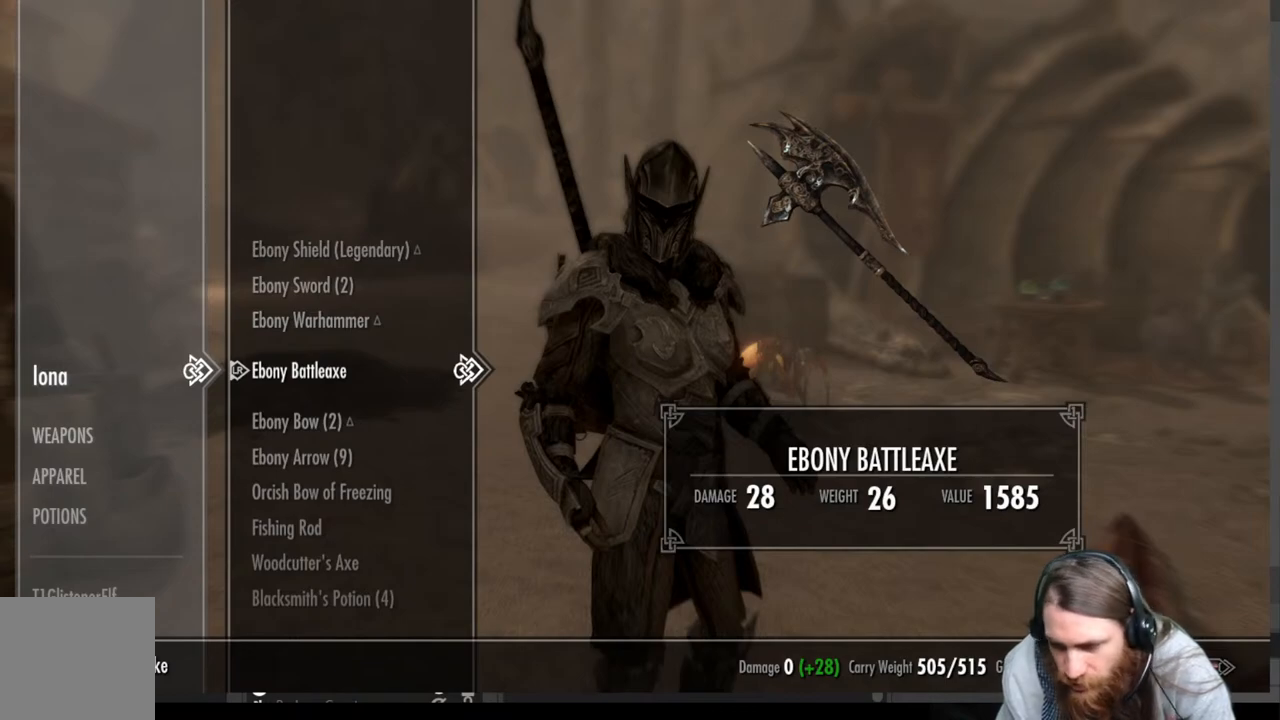
{"buttons": [], "left_stick": "center", "right_stick": "center", "events": []}
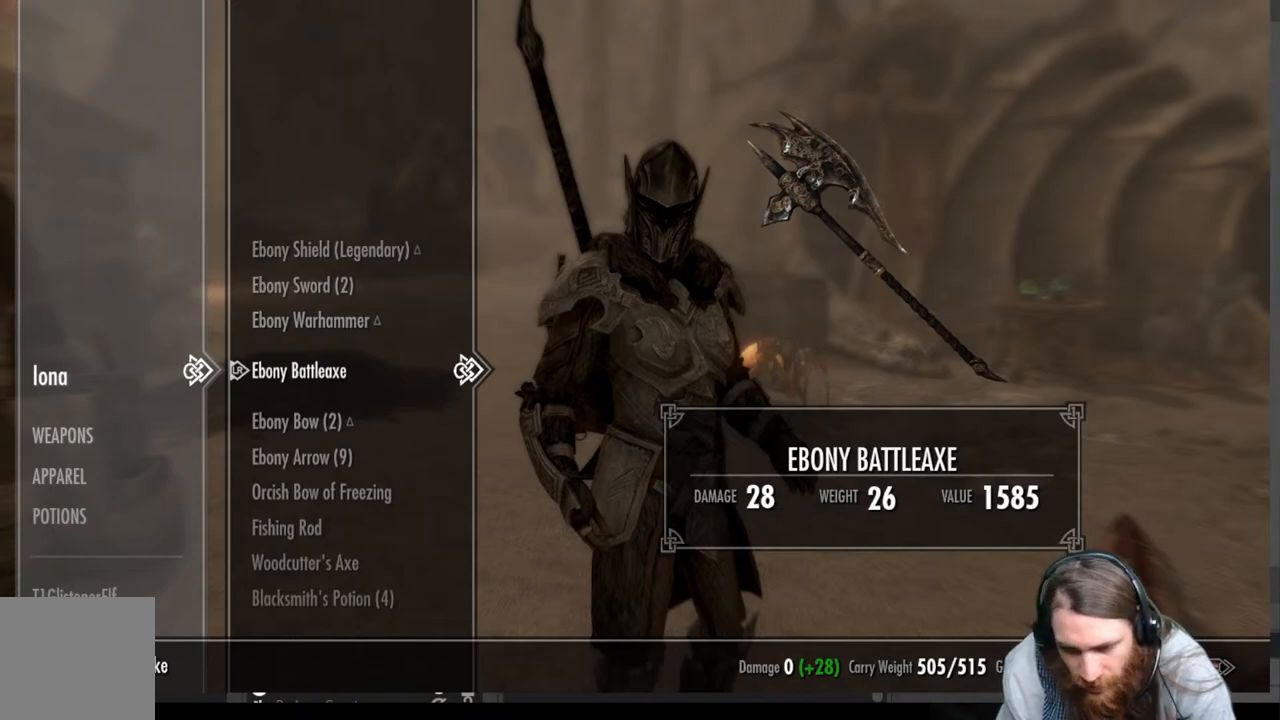
{"buttons": [], "left_stick": "center", "right_stick": "center", "events": []}
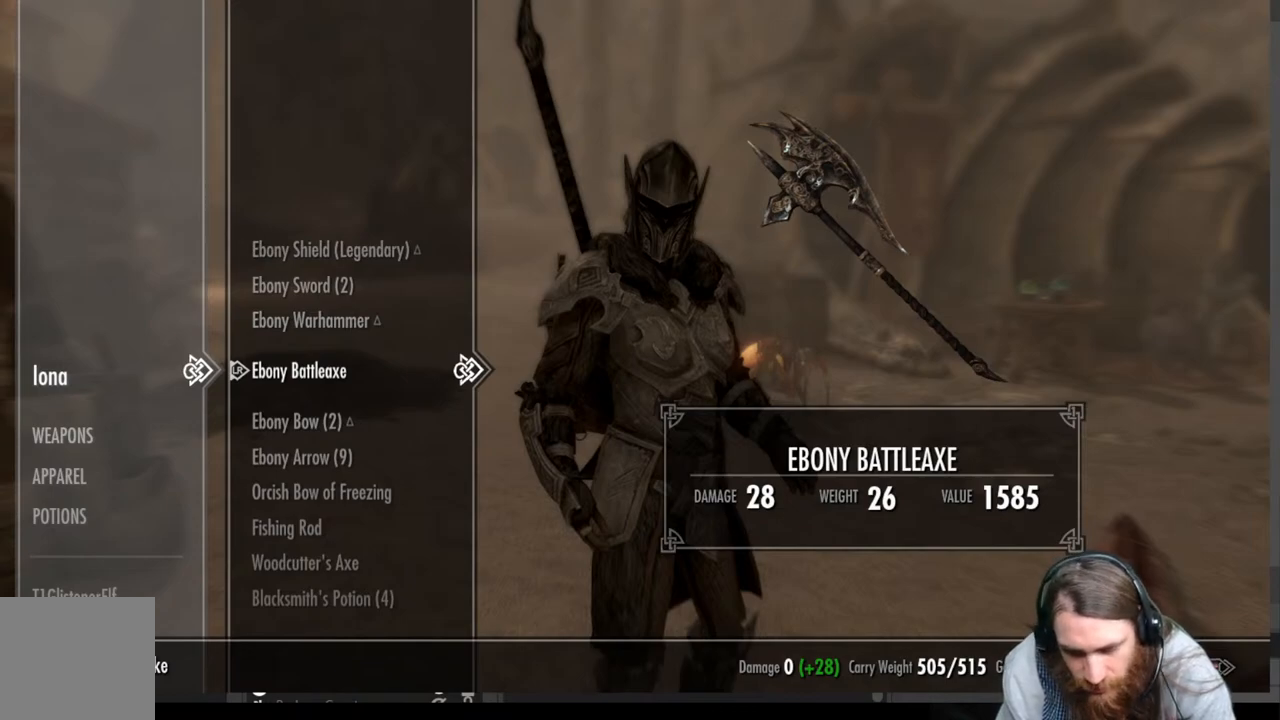
{"buttons": [], "left_stick": "center", "right_stick": "center", "events": [[283, "A", "down"], [383, "A", "up"]]}
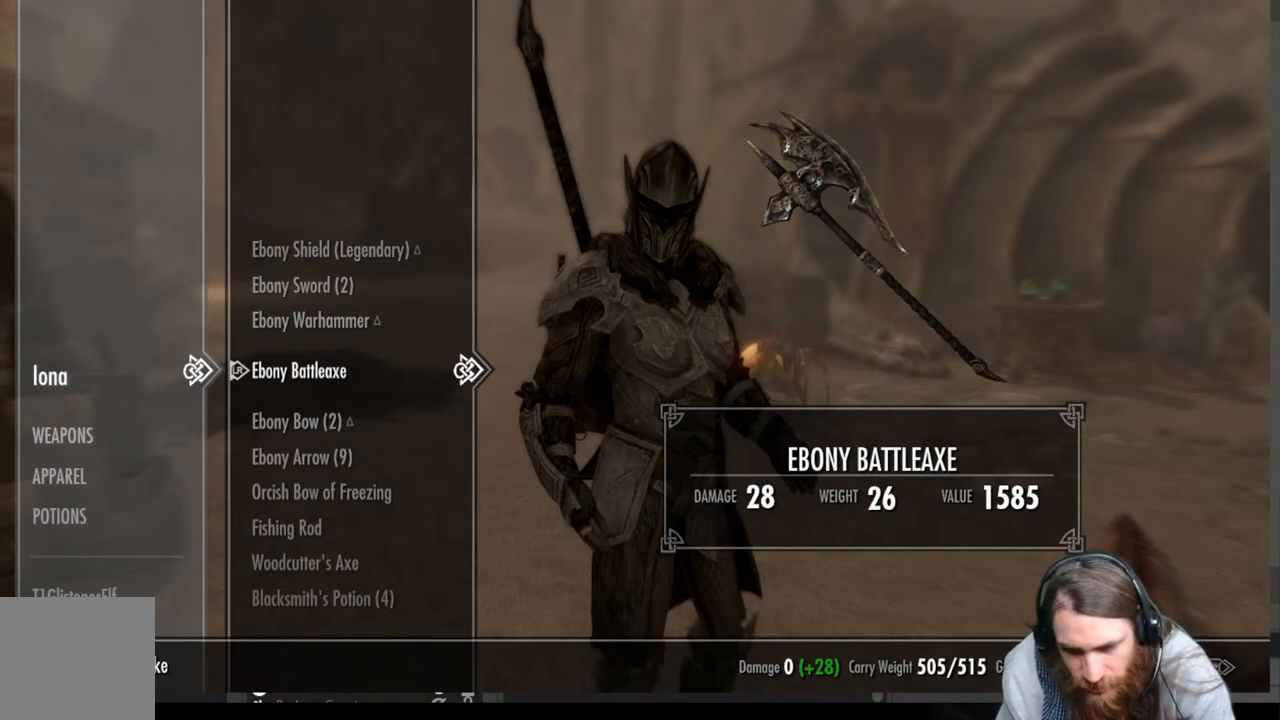
{"buttons": [], "left_stick": "center", "right_stick": "center", "events": []}
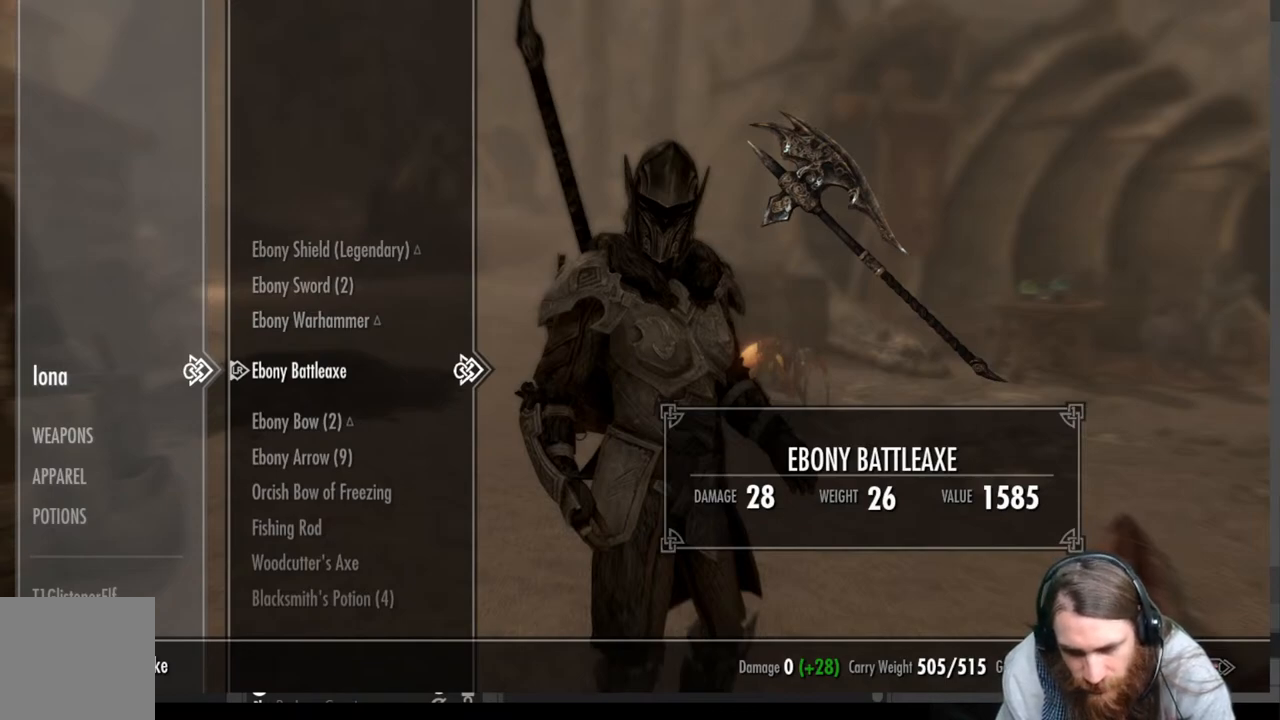
{"buttons": [], "left_stick": "center", "right_stick": "center", "events": []}
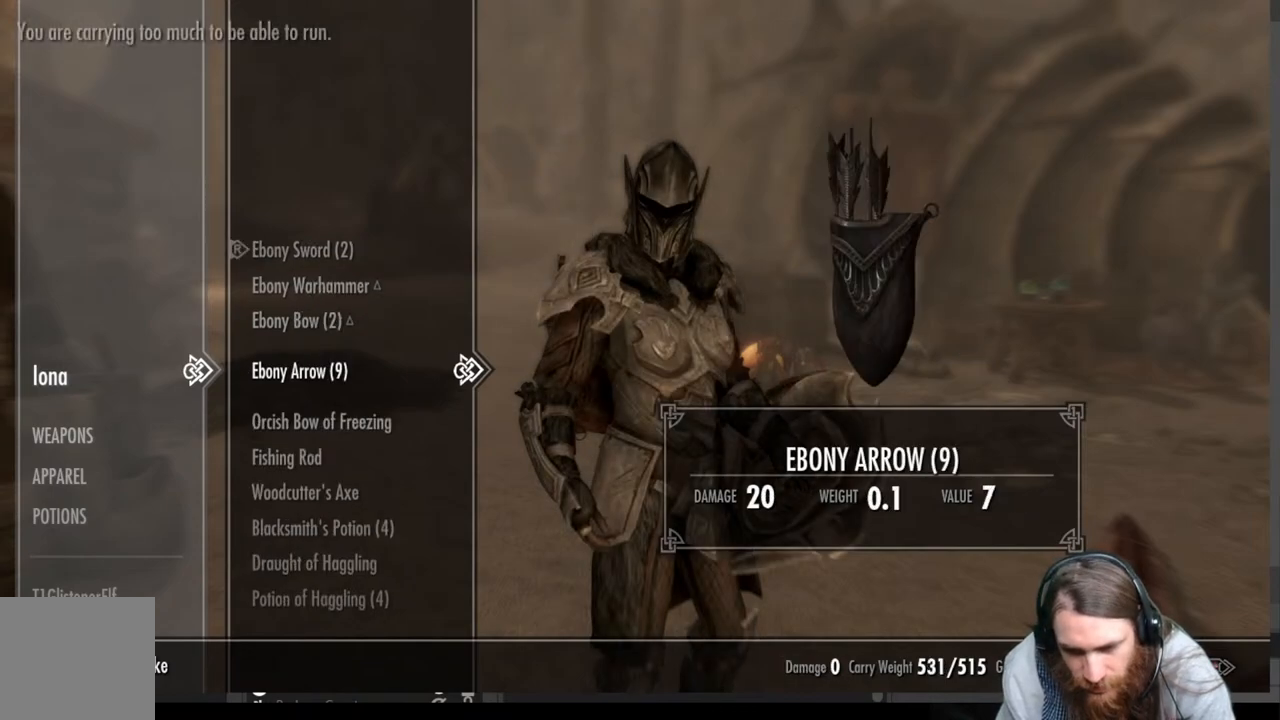
{"buttons": [], "left_stick": "center", "right_stick": "center", "events": []}
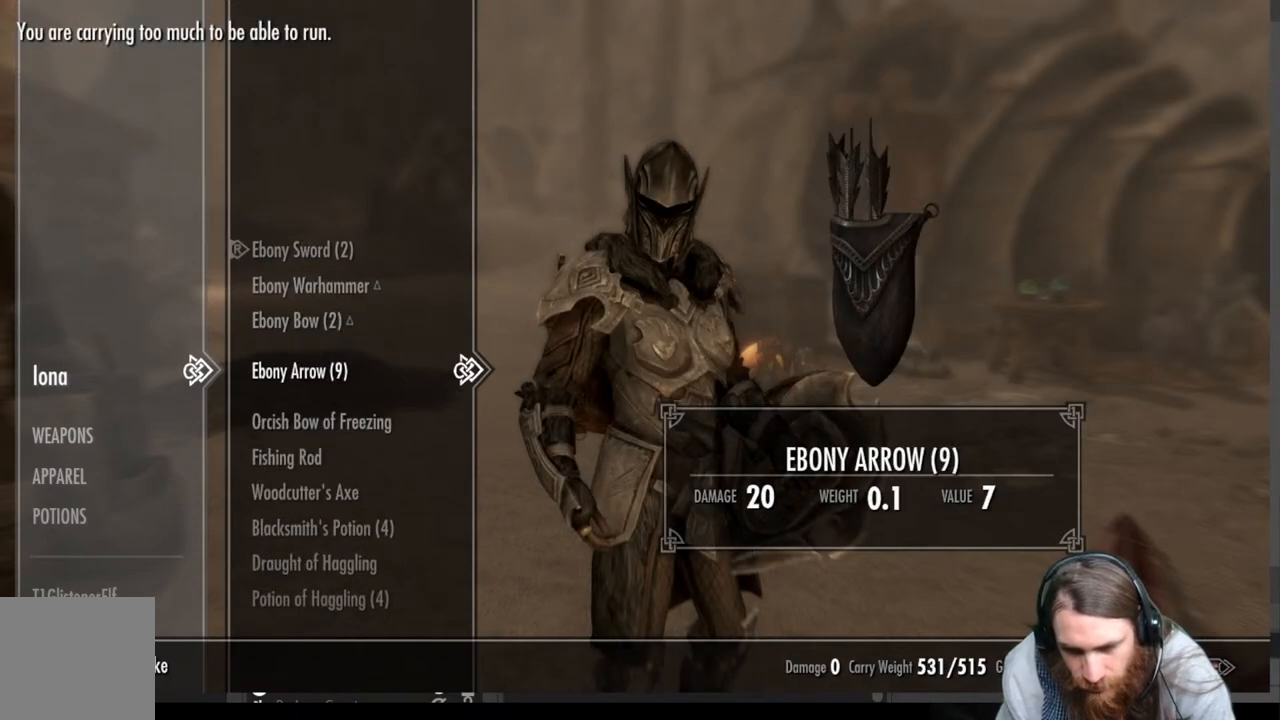
{"buttons": [], "left_stick": "center", "right_stick": "center", "events": []}
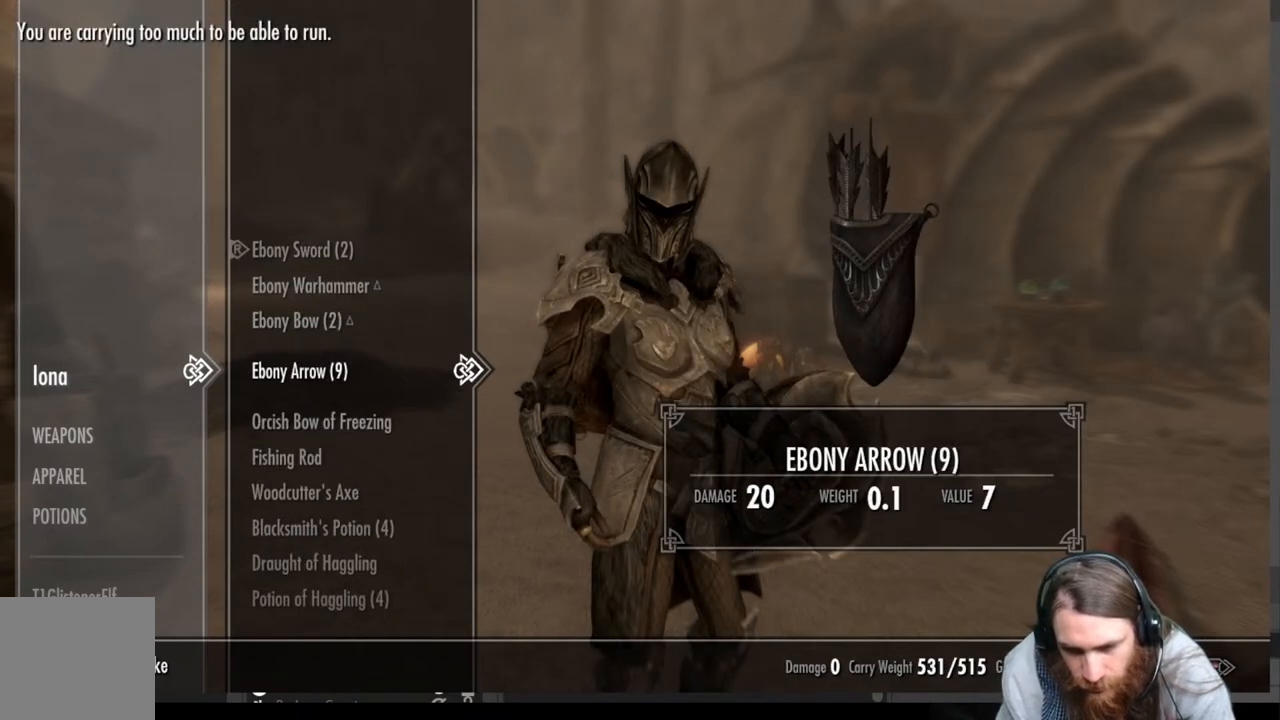
{"buttons": [], "left_stick": "center", "right_stick": "center", "events": []}
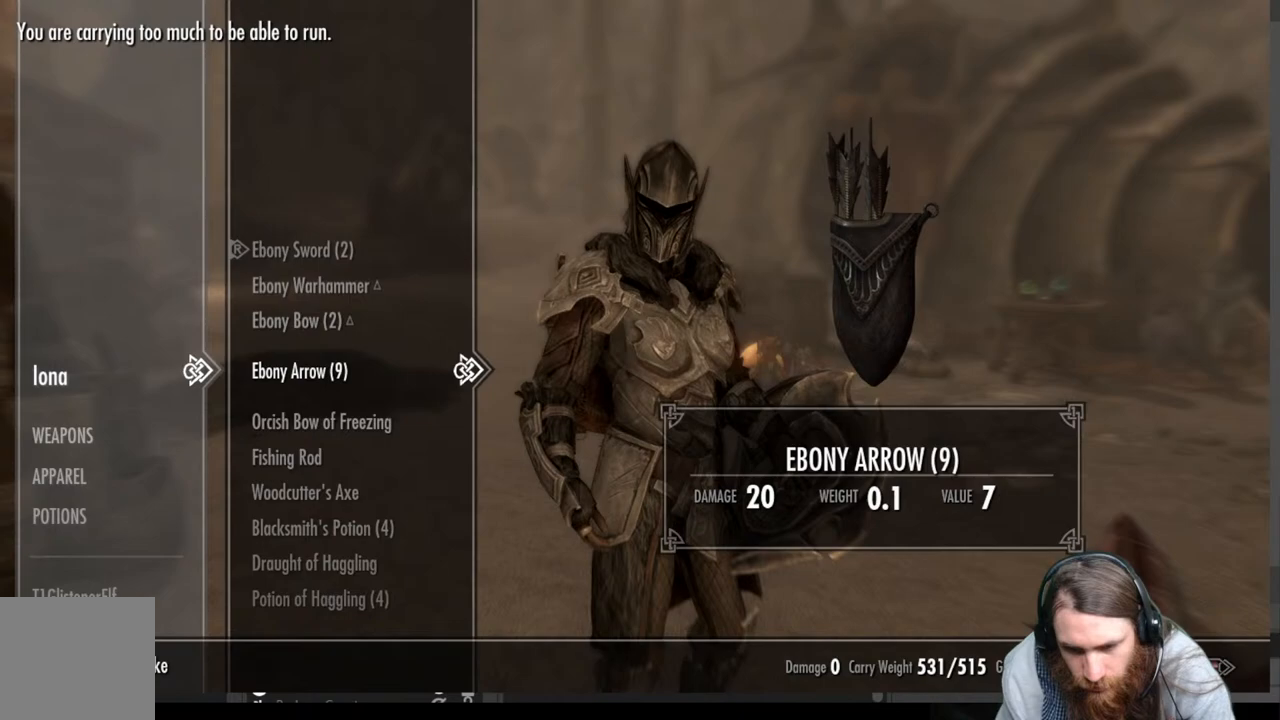
{"buttons": [], "left_stick": "center", "right_stick": "center", "events": []}
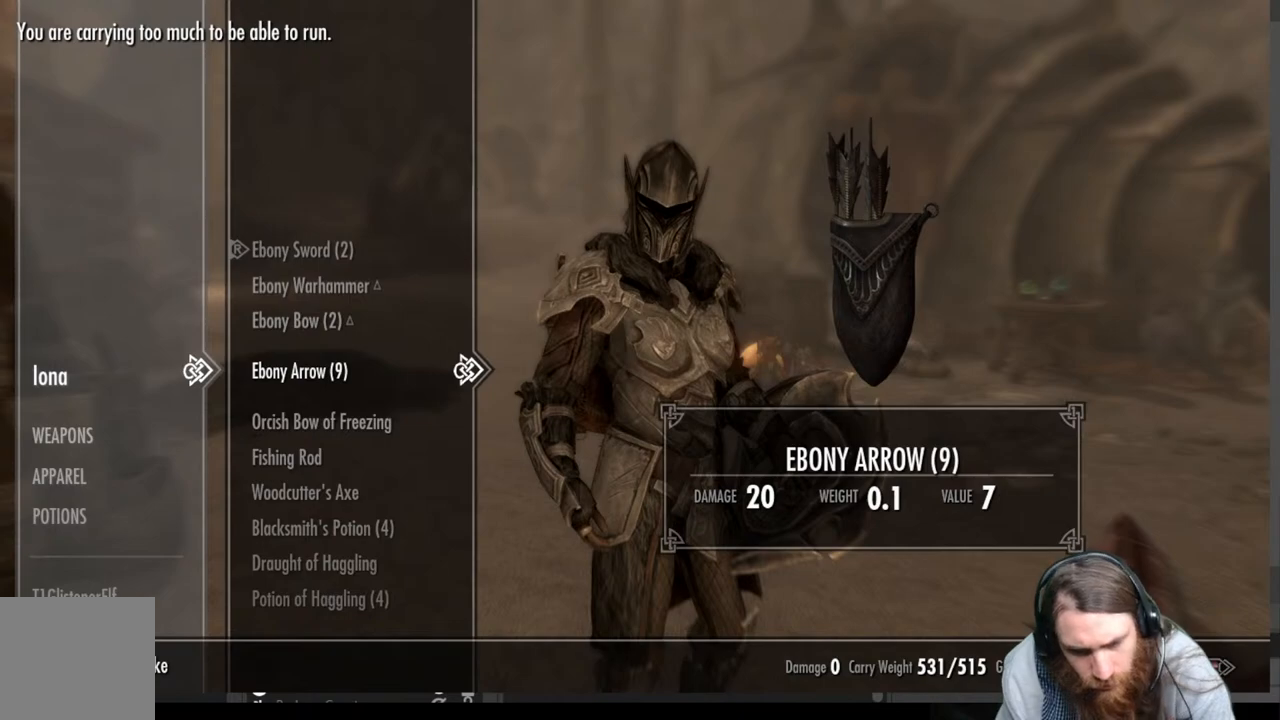
{"buttons": [], "left_stick": "center", "right_stick": "center", "events": []}
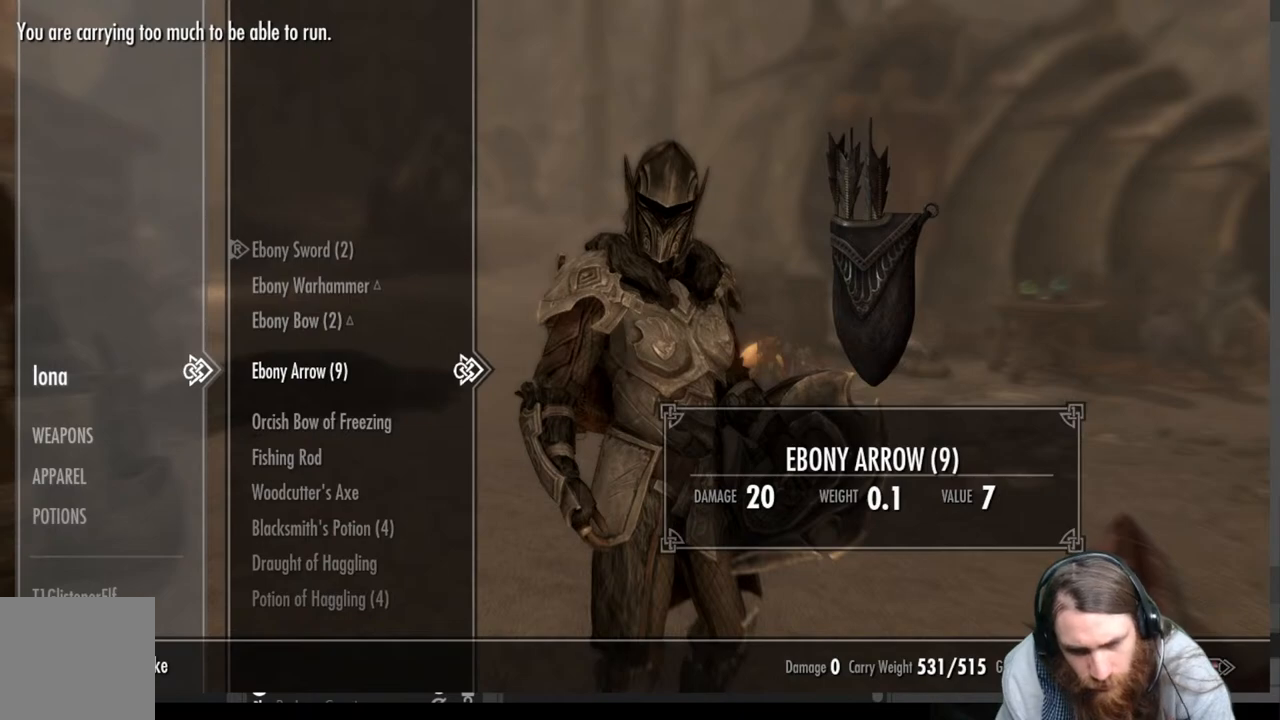
{"buttons": [], "left_stick": "center", "right_stick": "center", "events": []}
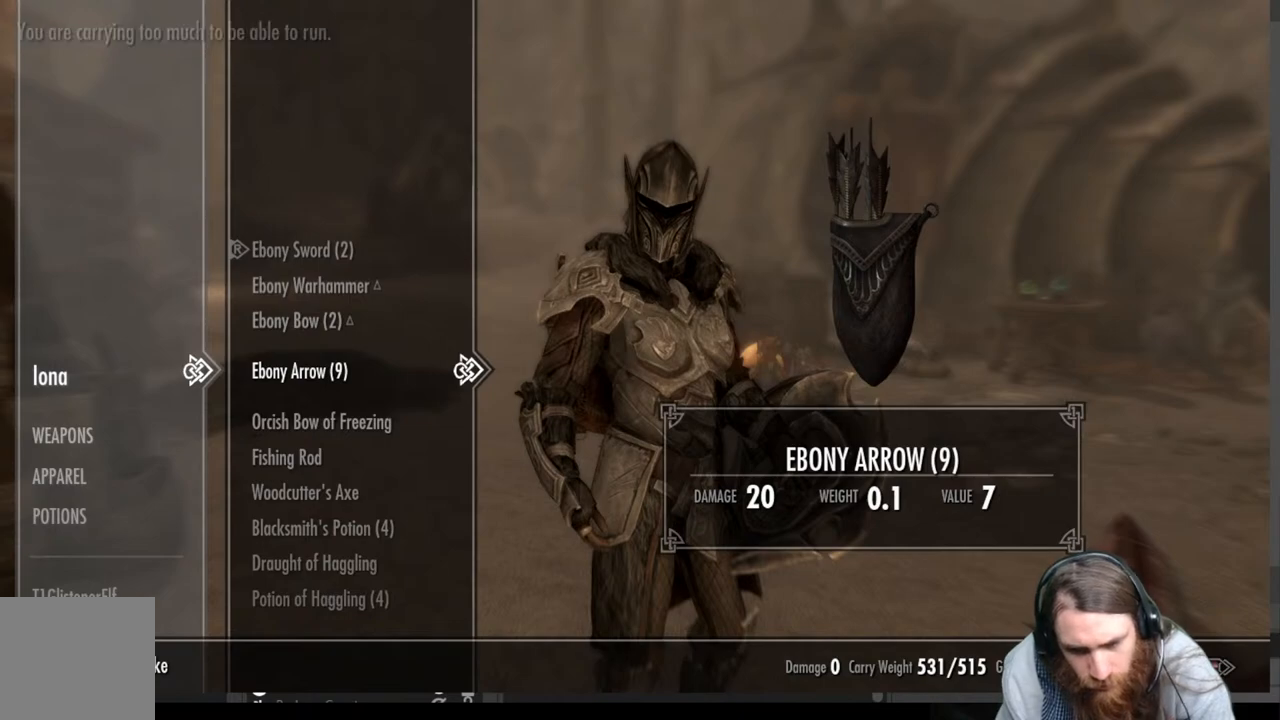
{"buttons": [], "left_stick": "center", "right_stick": "center", "events": []}
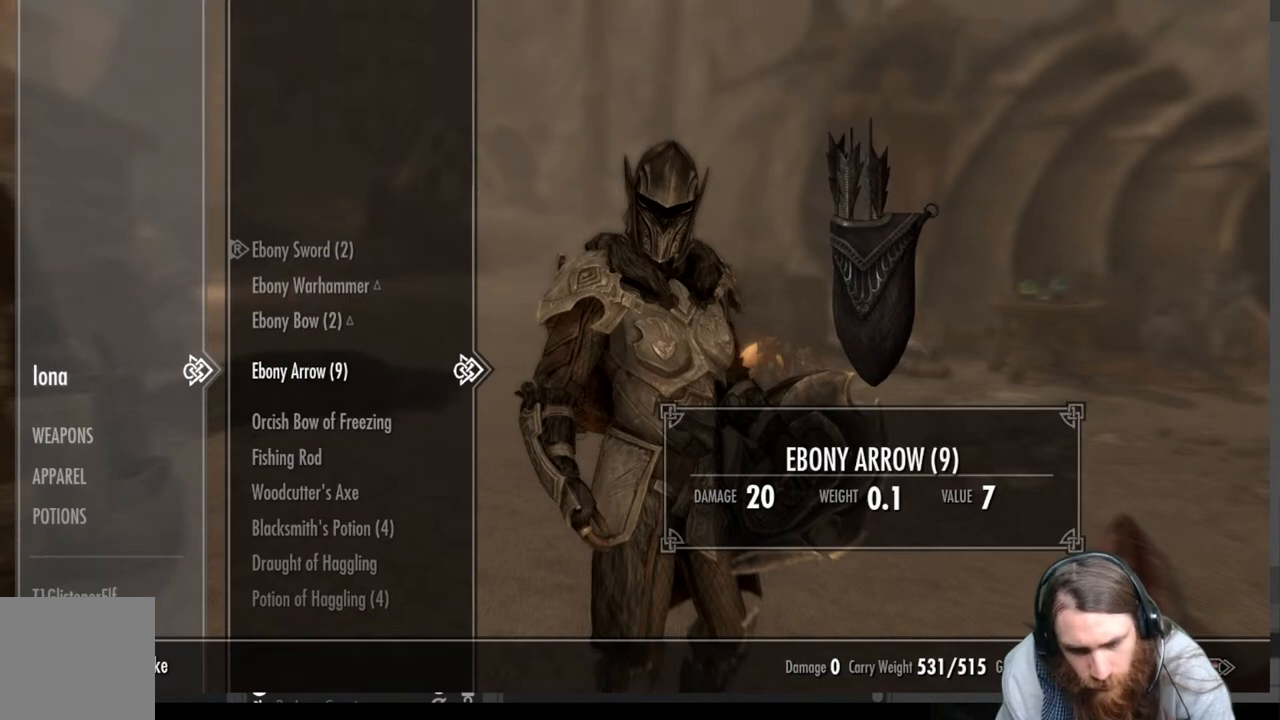
{"buttons": [], "left_stick": "center", "right_stick": "center", "events": [[350, "DPAD_DOWN", "down"], [483, "DPAD_DOWN", "up"]]}
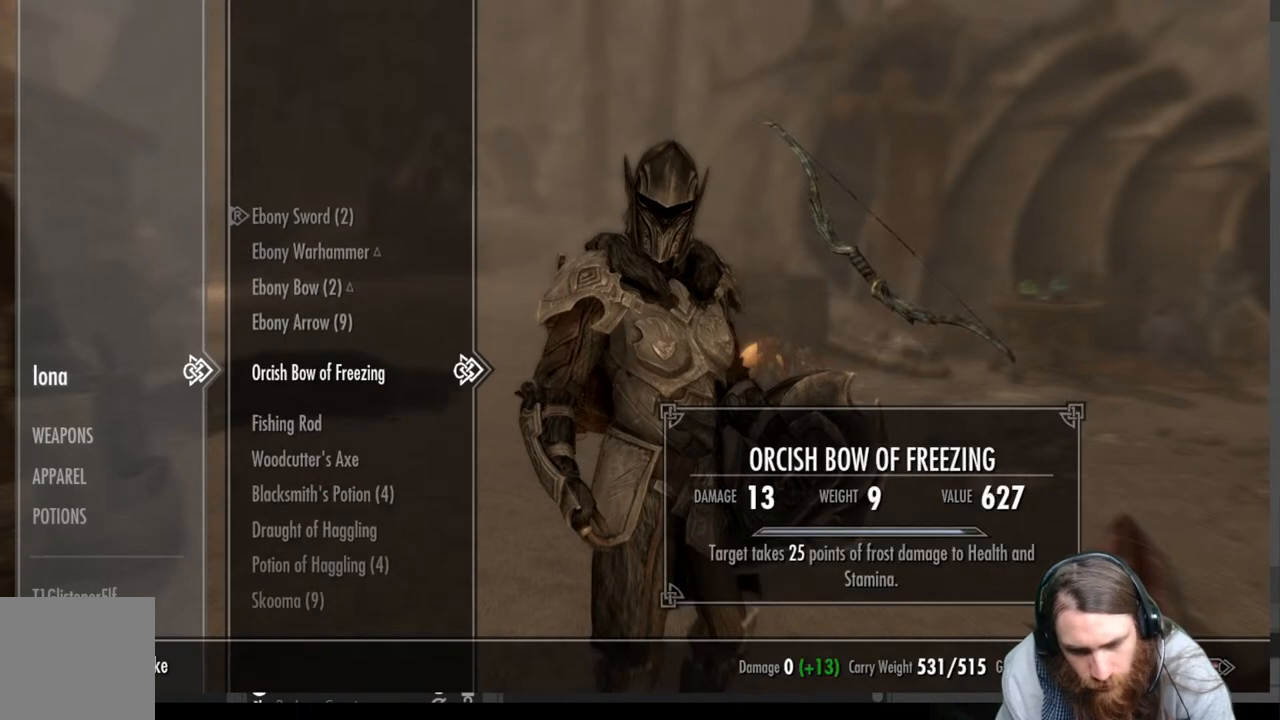
{"buttons": ["DPAD_DOWN"], "left_stick": "center", "right_stick": "center", "events": [[67, "DPAD_DOWN", "down"], [183, "DPAD_DOWN", "up"], [267, "DPAD_DOWN", "down"], [383, "DPAD_DOWN", "up"], [450, "DPAD_DOWN", "down"]]}
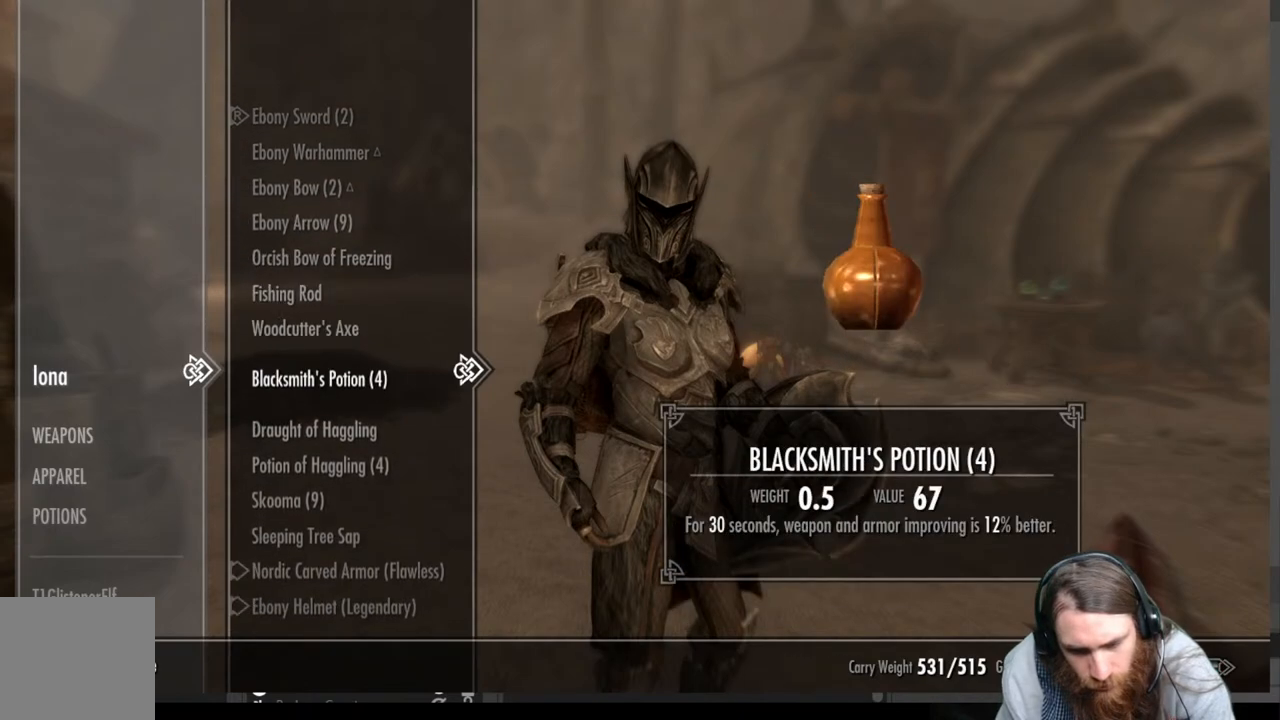
{"buttons": [], "left_stick": "center", "right_stick": "center", "events": [[67, "DPAD_DOWN", "up"], [133, "DPAD_DOWN", "down"], [267, "DPAD_DOWN", "up"], [350, "DPAD_DOWN", "down"], [483, "DPAD_DOWN", "up"]]}
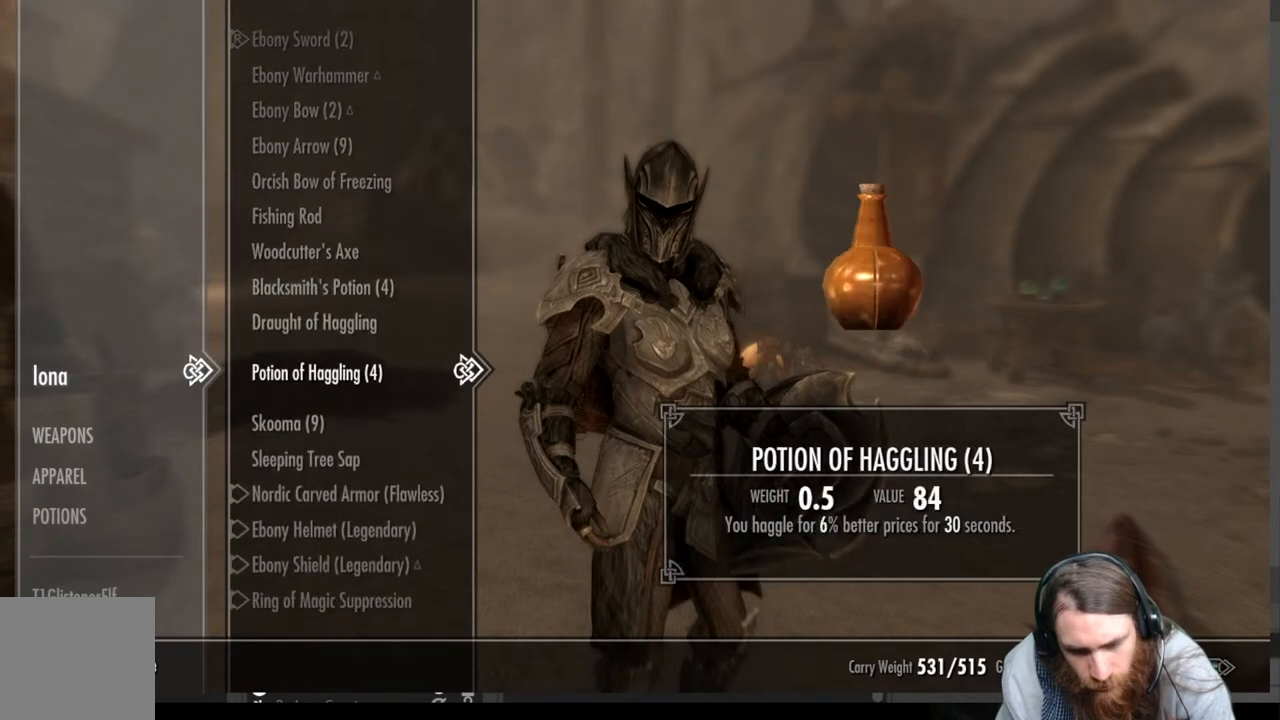
{"buttons": [], "left_stick": "center", "right_stick": "center", "events": [[350, "DPAD_UP", "down"], [467, "DPAD_UP", "up"]]}
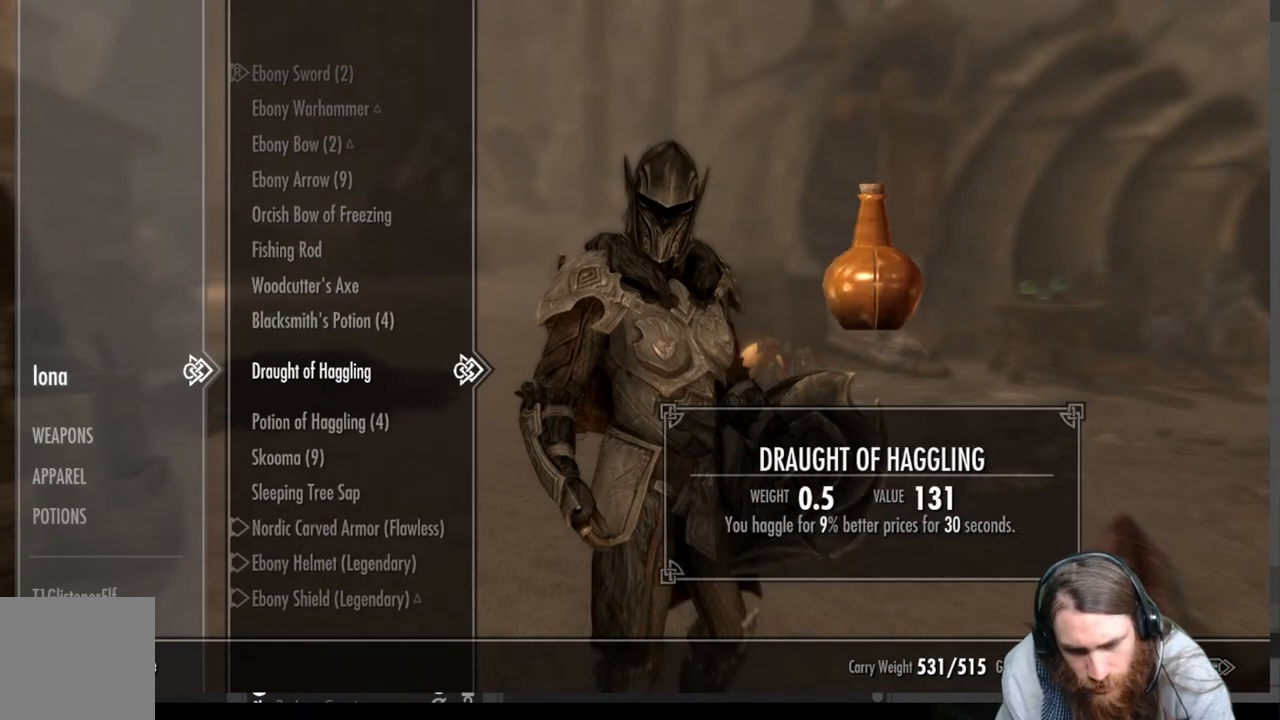
{"buttons": [], "left_stick": "center", "right_stick": "center", "events": [[133, "DPAD_UP", "down"], [250, "DPAD_UP", "up"], [383, "DPAD_UP", "down"], [483, "DPAD_UP", "up"]]}
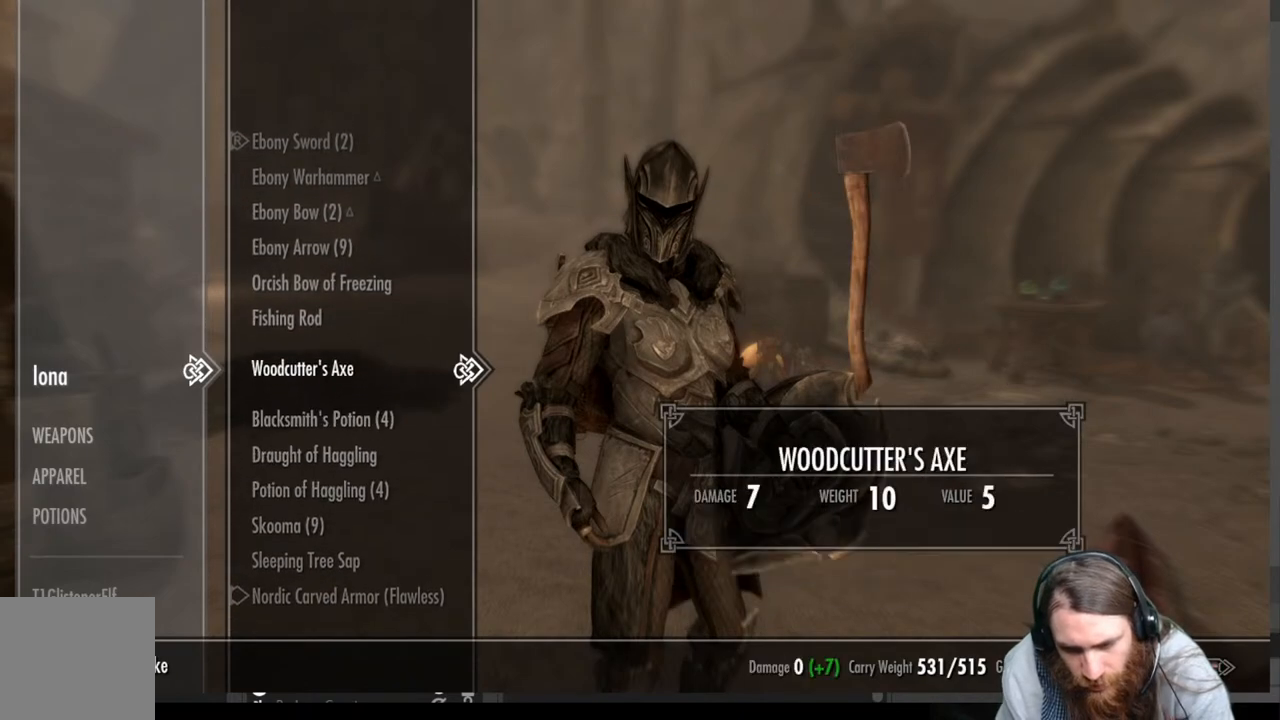
{"buttons": [], "left_stick": "center", "right_stick": "center", "events": [[333, "DPAD_UP", "down"], [500, "DPAD_UP", "up"]]}
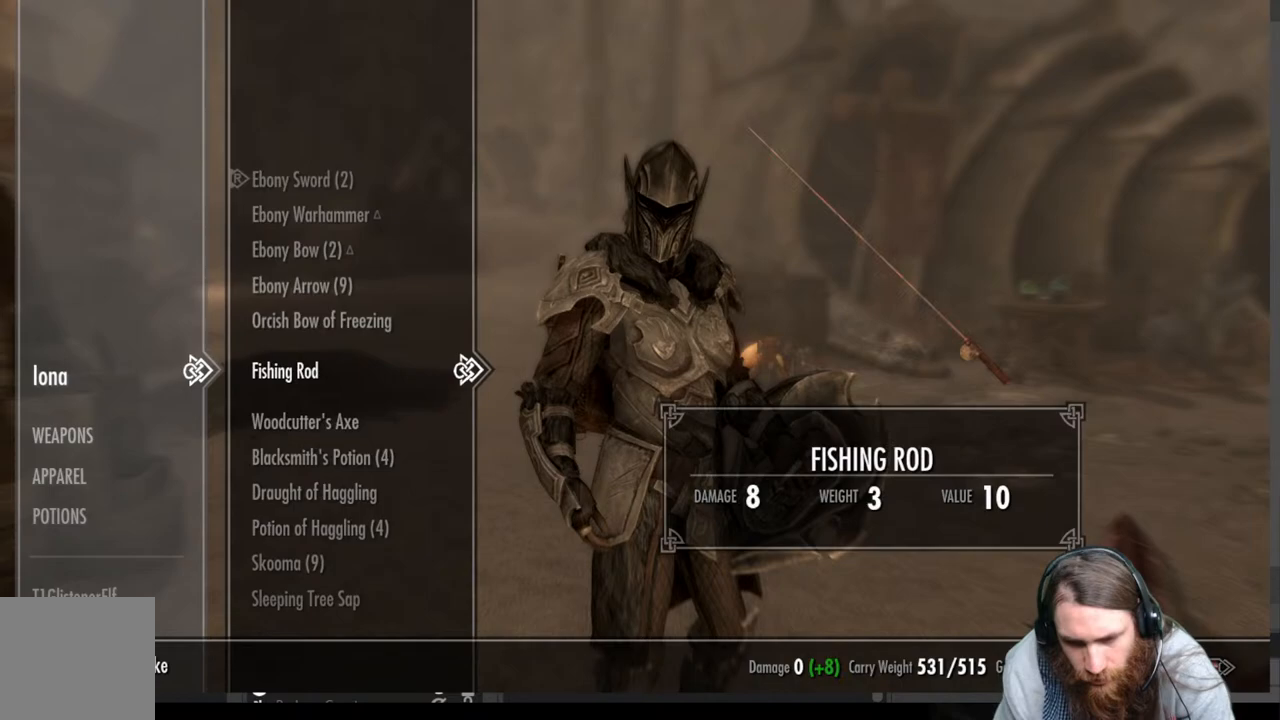
{"buttons": ["DPAD_UP"], "left_stick": "center", "right_stick": "center", "events": [[200, "DPAD_UP", "down"], [333, "DPAD_UP", "up"], [500, "DPAD_UP", "down"]]}